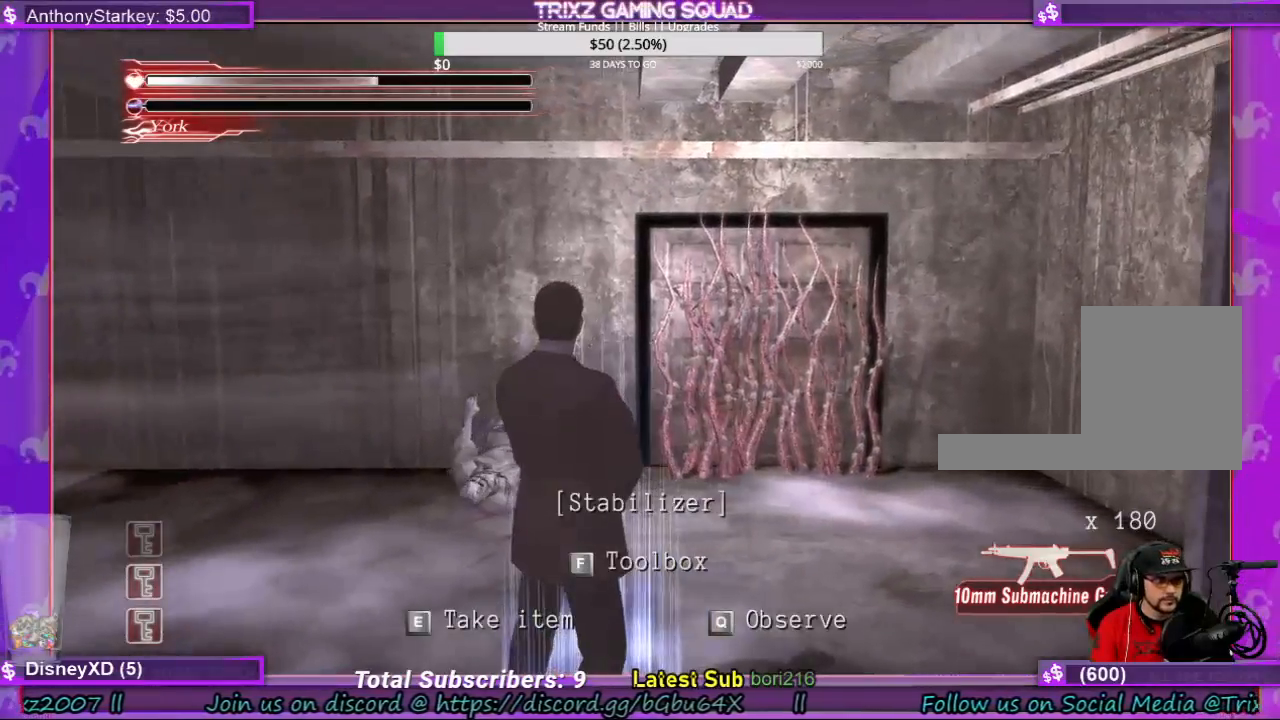
Gameplay with keyboard and mouse; each line is a JSON object with the keys and mouse buttons held at the frame after it. "events" lists presses ("down") and releases ("up") of "a", "ctrl", "d", "e", "f", "q", "r", "s", "shift", "space", "tab", "w", "mouse_left", "mouse_wheel", "mouse_right", "mouse_mb4" and "mouse_mb5" between this image and that frame as [ms after this image, input, new state], when the widget could be followed in between. "mouse_left", "mouse_wheel", "mouse_right", "mouse_mb4", "mouse_mb5" = the "left", "wheel", "right", "mb4", "mb5" buttons of the "mouse" list. No other keys are recorded. "wheel" means that the mouse wheel is clicked or scrolled. Mouse movement is not recorded.
{"keys": [], "mouse": [], "events": [[200, "e", "down"], [300, "e", "up"]]}
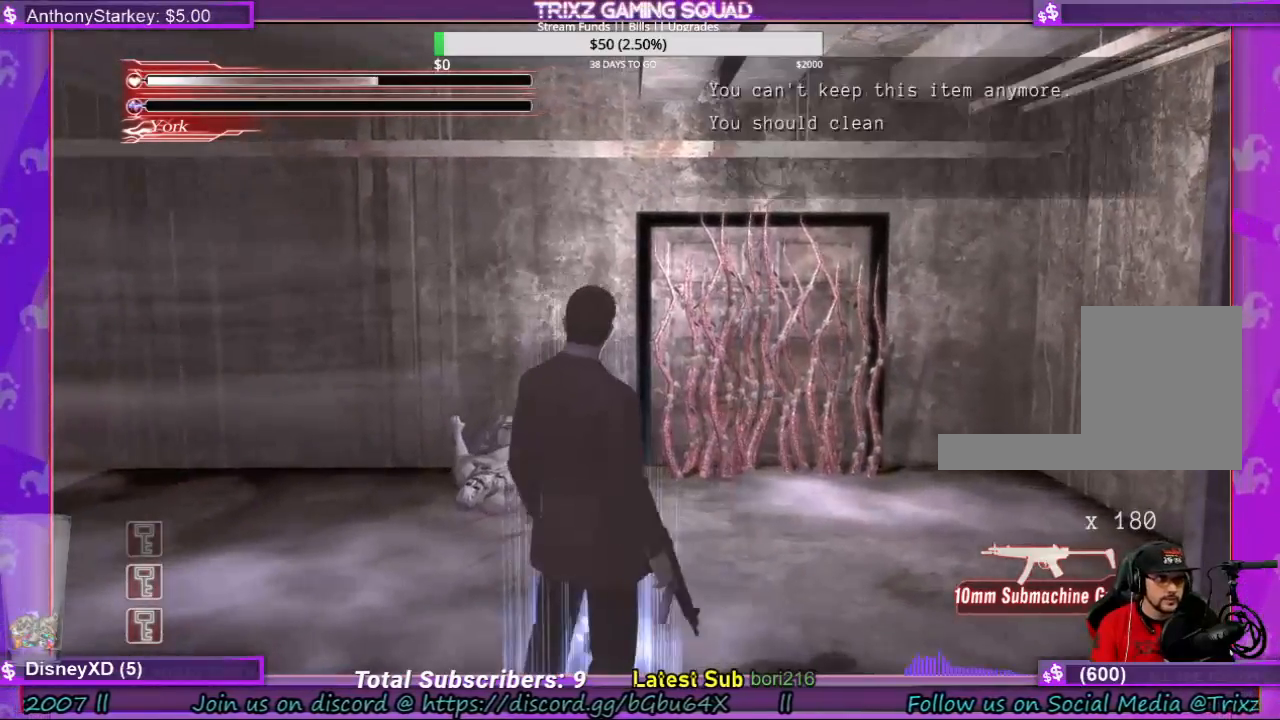
{"keys": ["e"], "mouse": [], "events": [[500, "e", "down"]]}
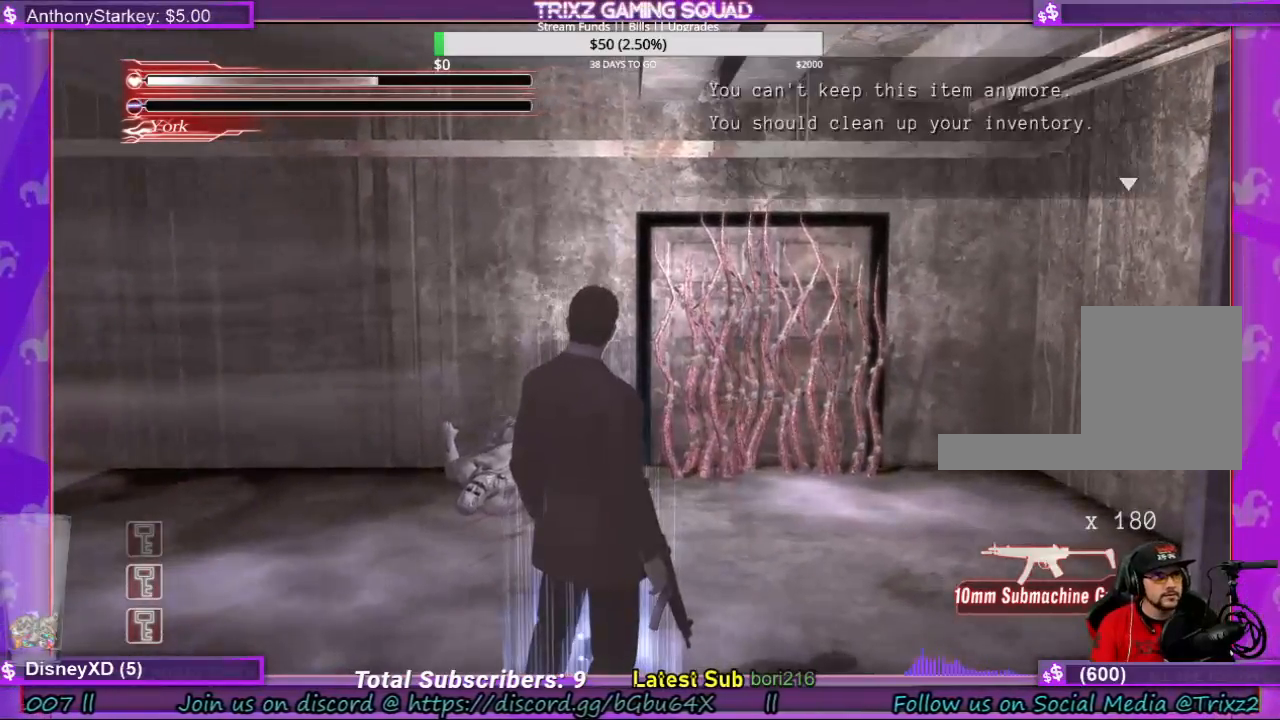
{"keys": [], "mouse": [], "events": [[100, "e", "up"], [267, "f", "down"], [367, "f", "up"]]}
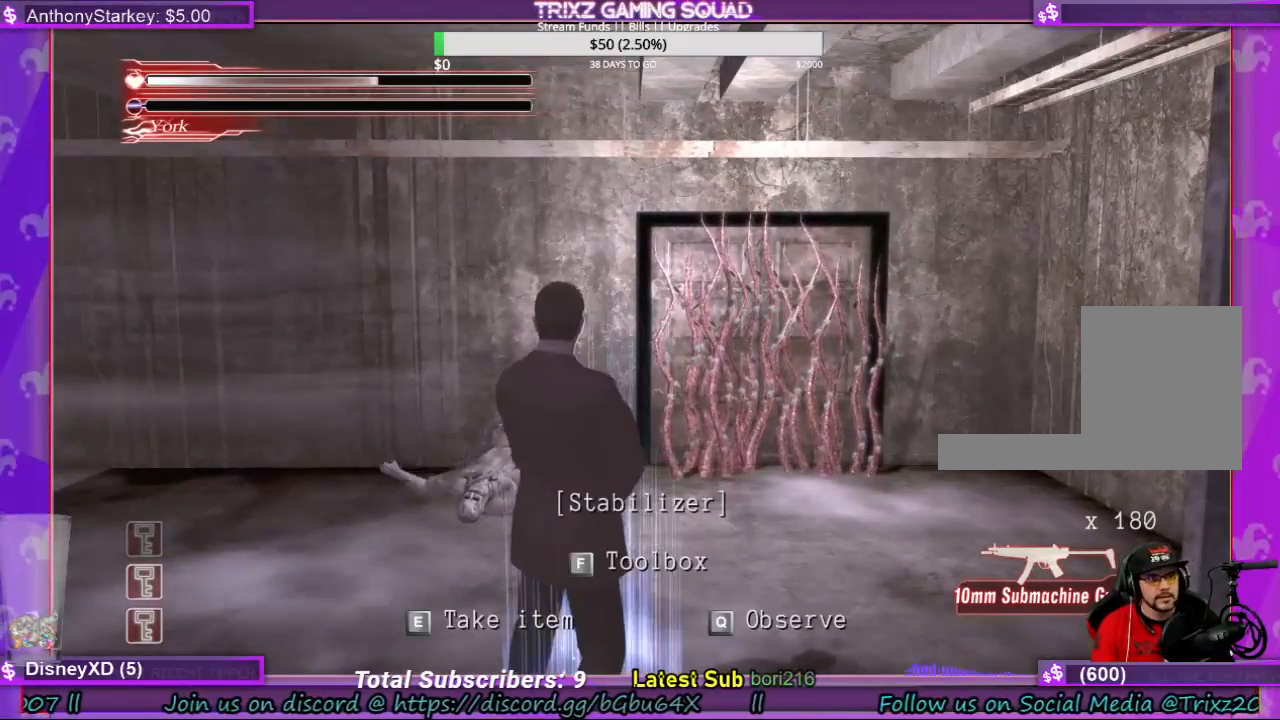
{"keys": [], "mouse": [], "events": [[100, "f", "down"], [200, "f", "up"], [267, "f", "down"], [367, "f", "up"], [467, "f", "down"], [500, "f", "up"]]}
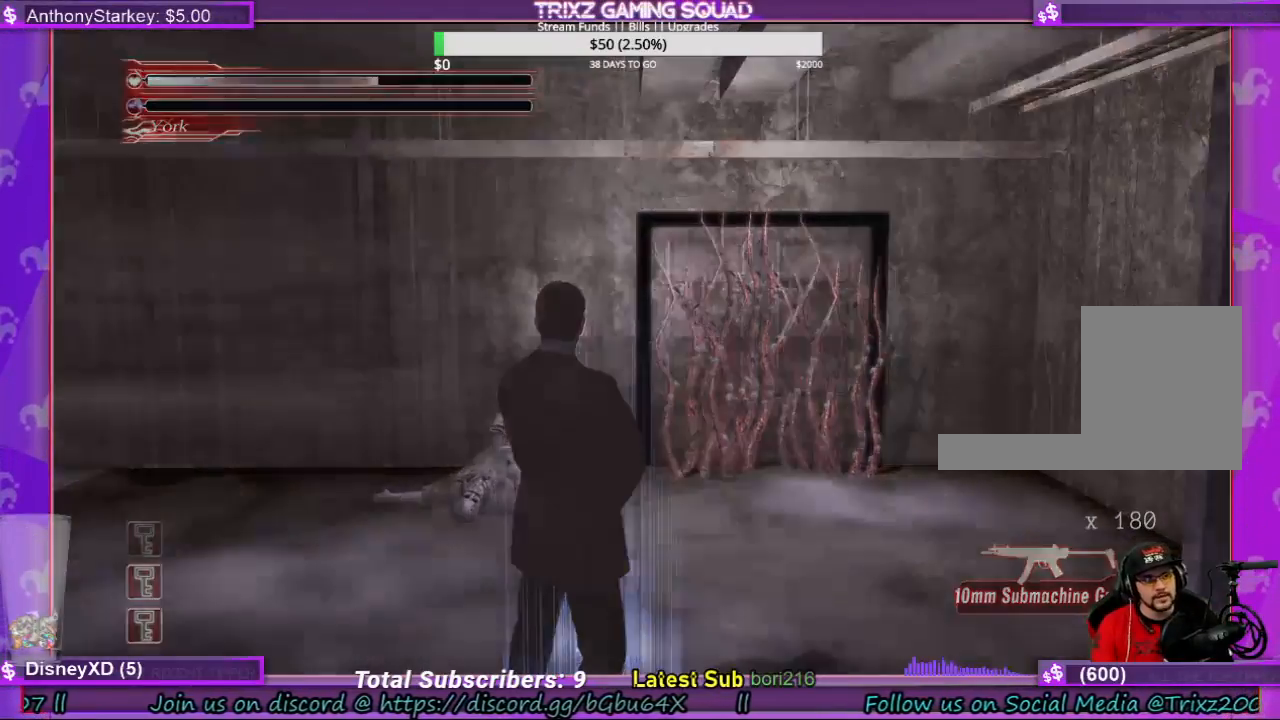
{"keys": [], "mouse": [], "events": [[100, "f", "down"], [200, "f", "up"]]}
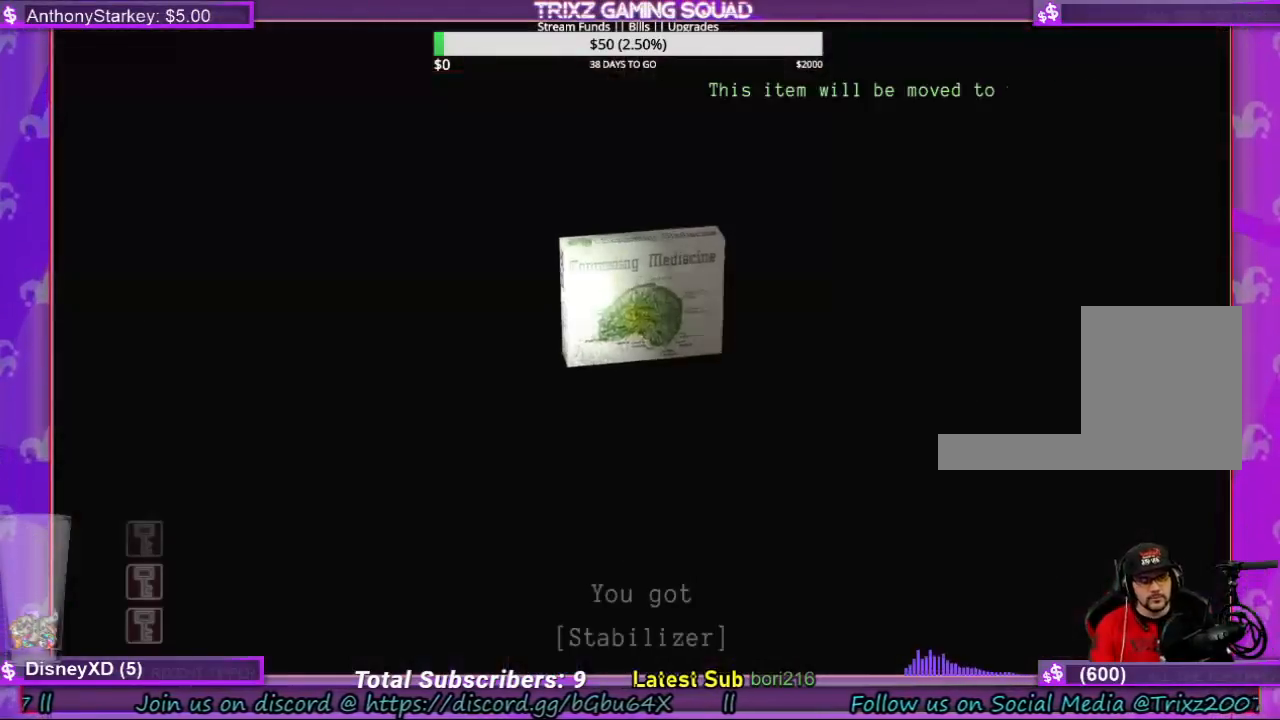
{"keys": [], "mouse": [], "events": [[400, "f", "down"], [467, "f", "up"]]}
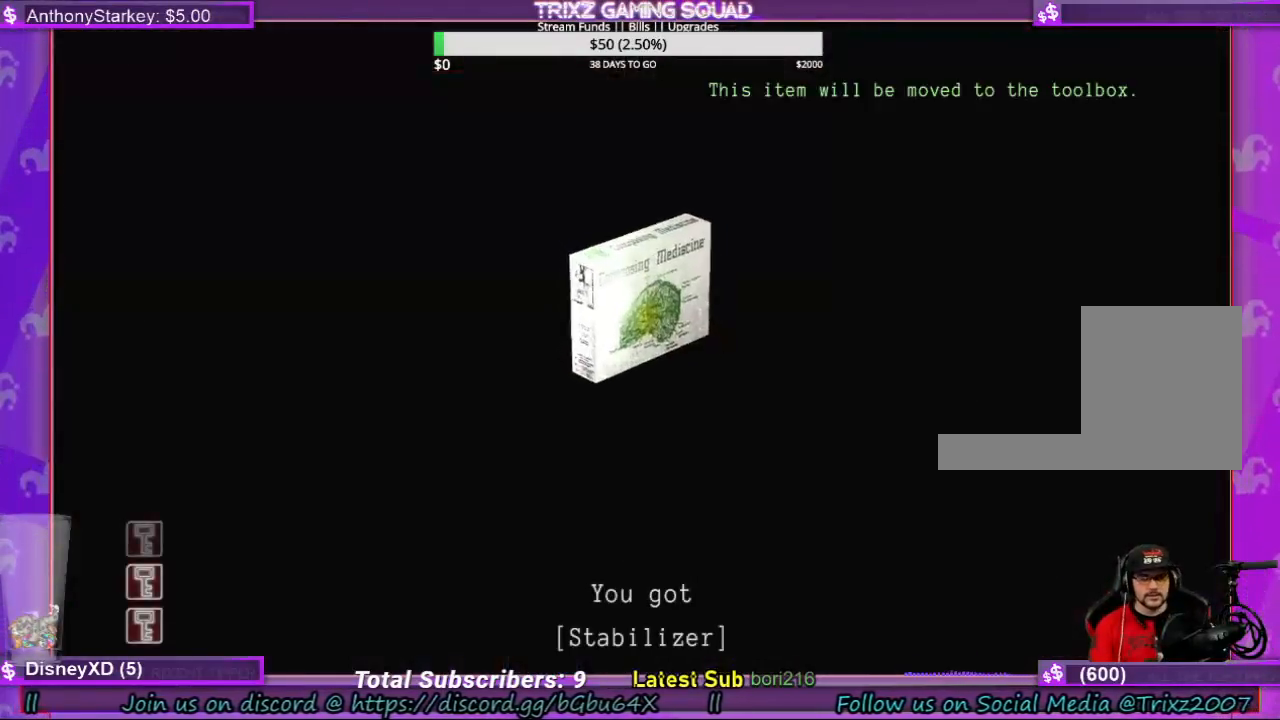
{"keys": [], "mouse": [], "events": [[67, "f", "down"], [134, "f", "up"], [234, "f", "down"], [267, "f", "up"], [367, "f", "down"], [467, "f", "up"]]}
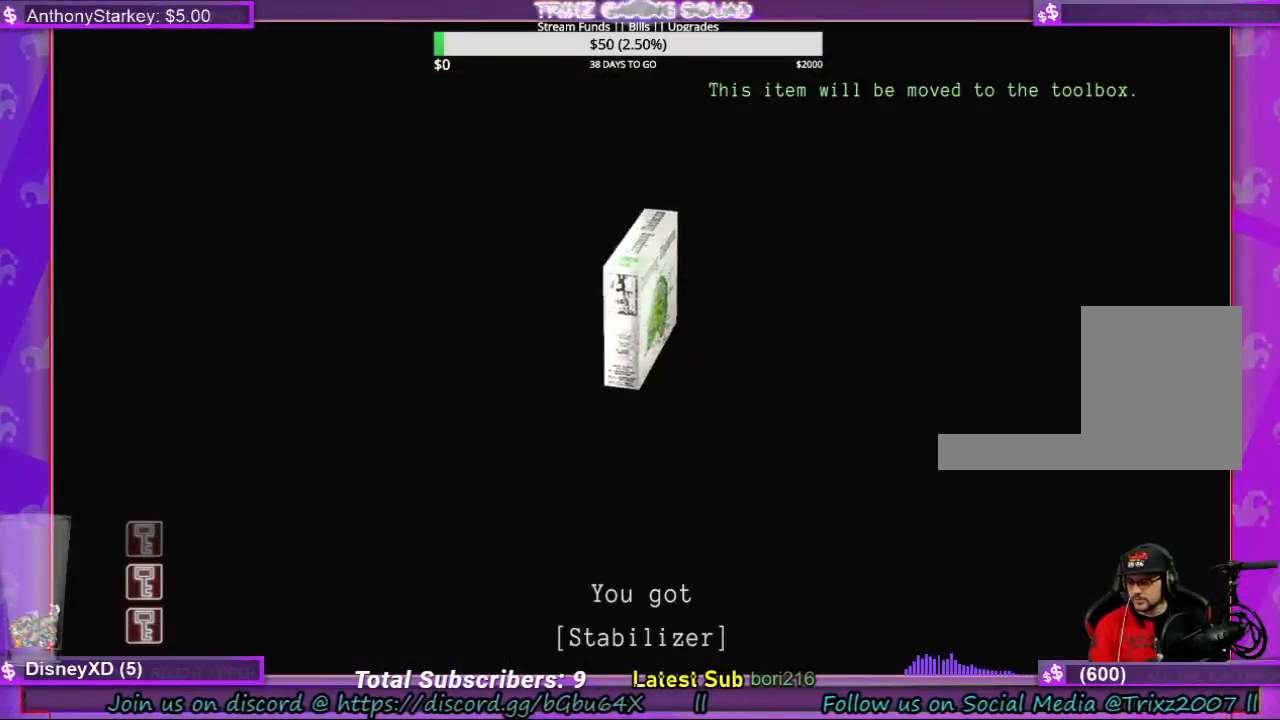
{"keys": [], "mouse": [], "events": [[34, "f", "down"], [100, "f", "up"], [200, "f", "down"], [300, "f", "up"], [434, "f", "down"], [500, "f", "up"]]}
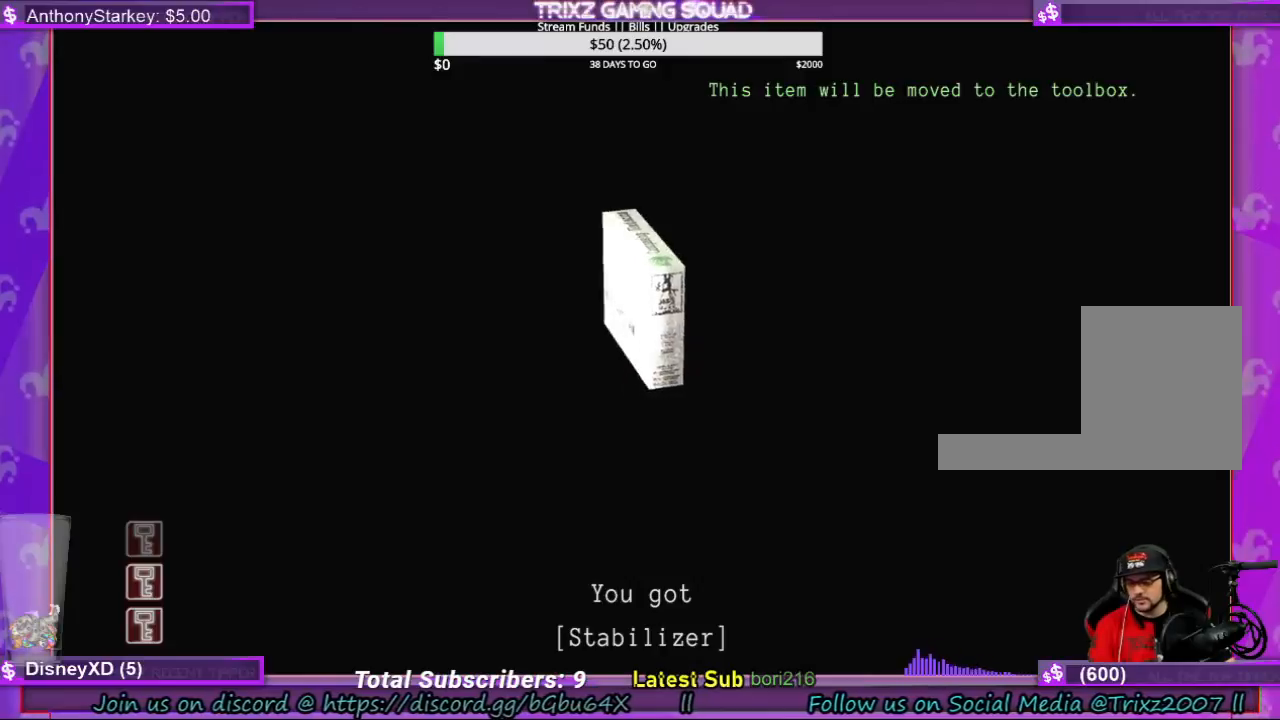
{"keys": ["a"], "mouse": [], "events": [[234, "f", "down"], [300, "f", "up"], [500, "a", "down"]]}
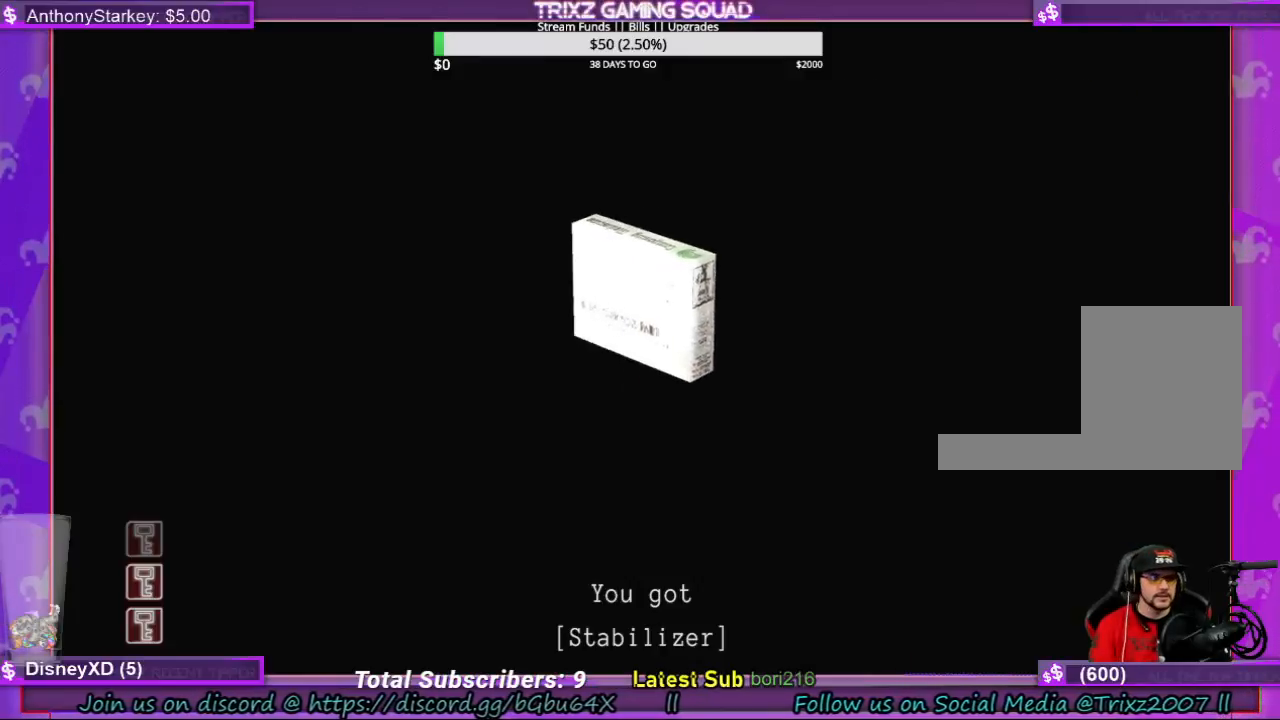
{"keys": ["w"], "mouse": [], "events": [[67, "w", "down"], [167, "a", "up"], [234, "w", "up"], [334, "w", "down"], [367, "a", "down"], [500, "a", "up"]]}
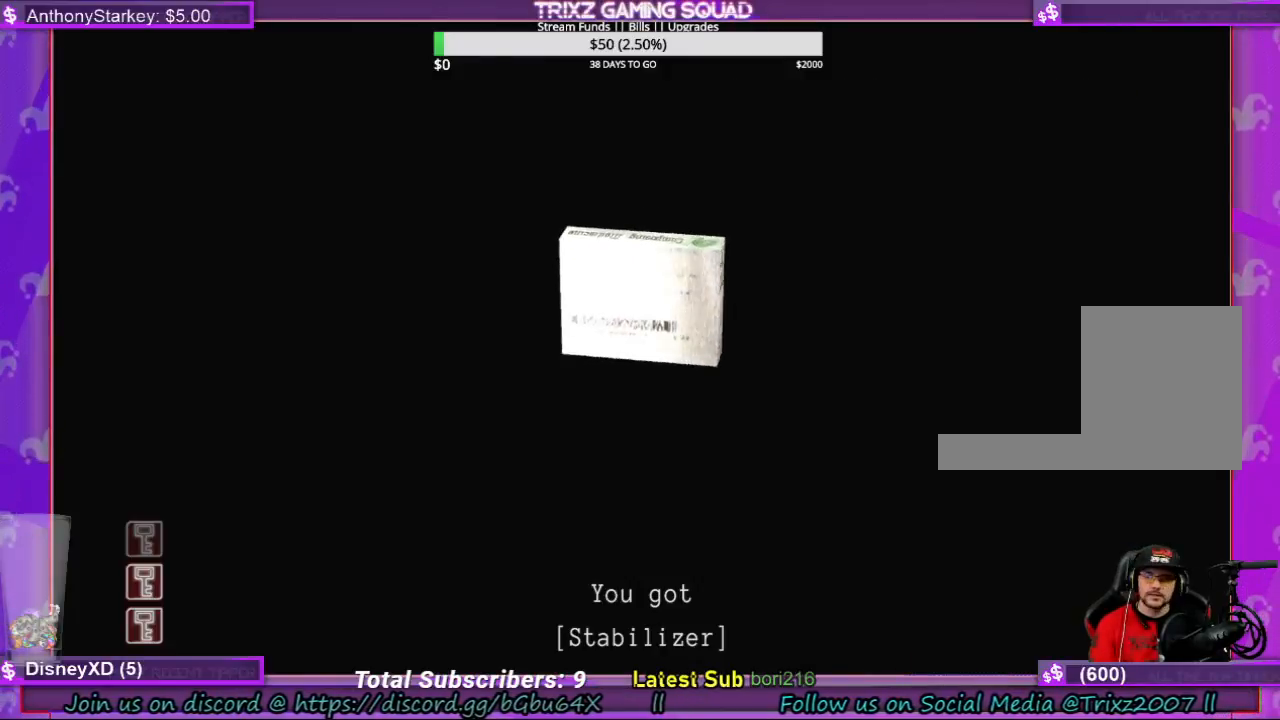
{"keys": [], "mouse": [], "events": [[67, "w", "up"]]}
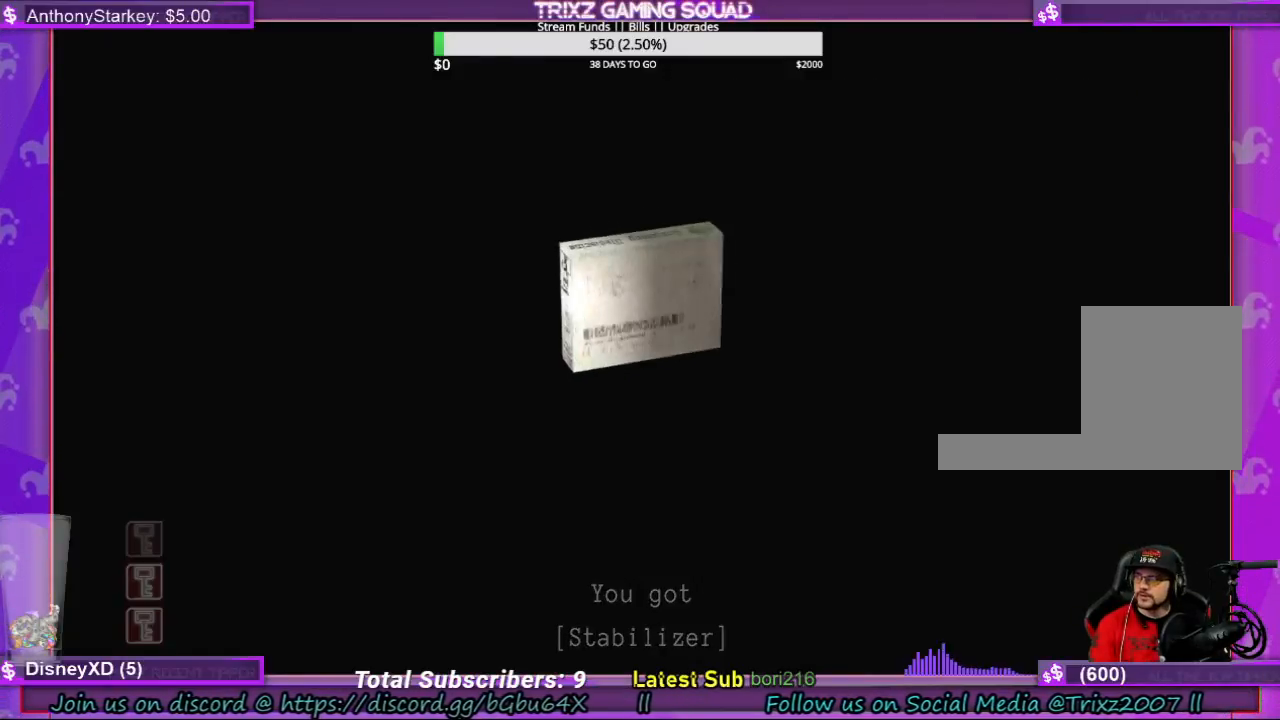
{"keys": ["a", "w"], "mouse": [], "events": [[167, "w", "down"], [200, "a", "down"]]}
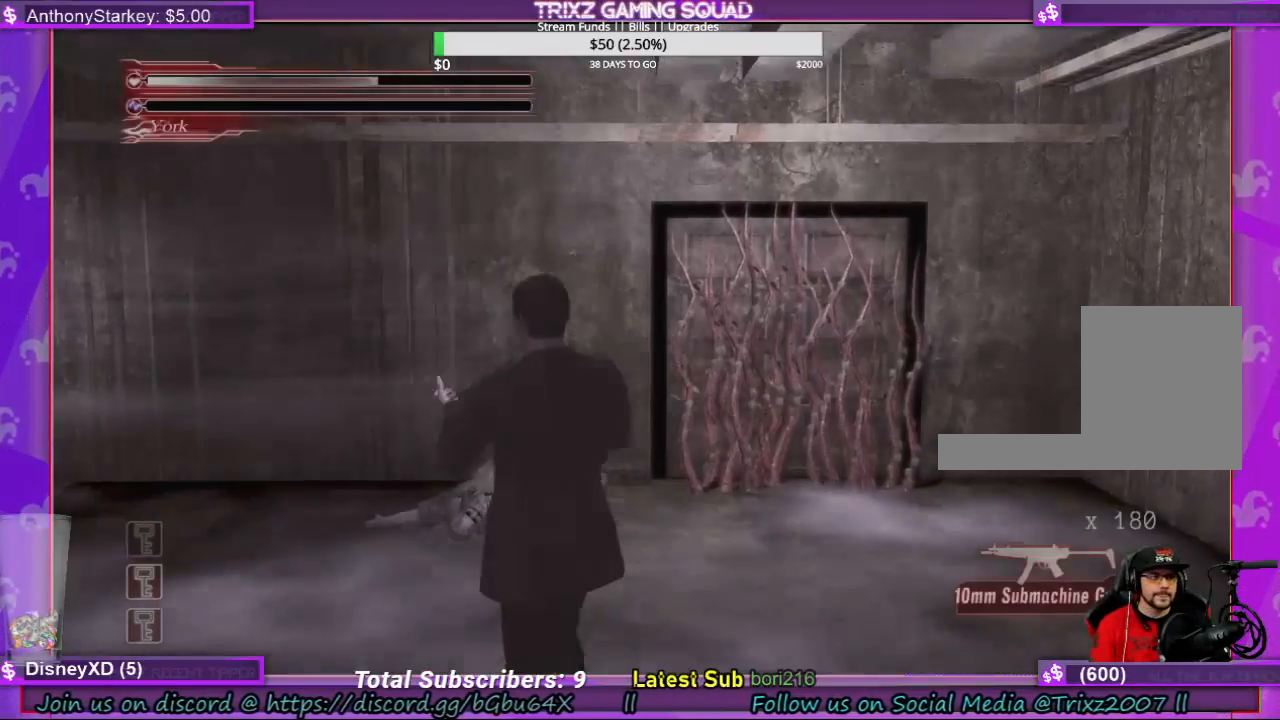
{"keys": ["shift", "w"], "mouse": [], "events": [[234, "a", "up"], [234, "shift", "down"]]}
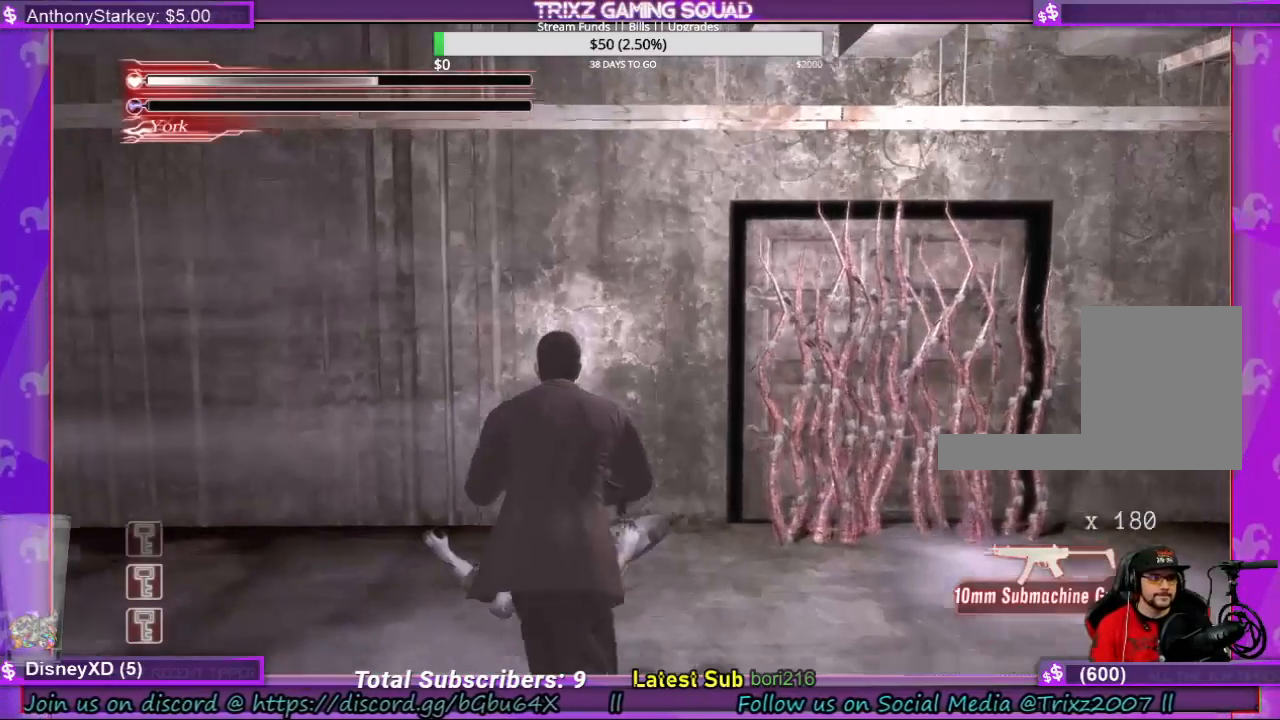
{"keys": [], "mouse": [], "events": [[67, "shift", "up"], [100, "w", "up"], [267, "s", "down"], [400, "s", "up"]]}
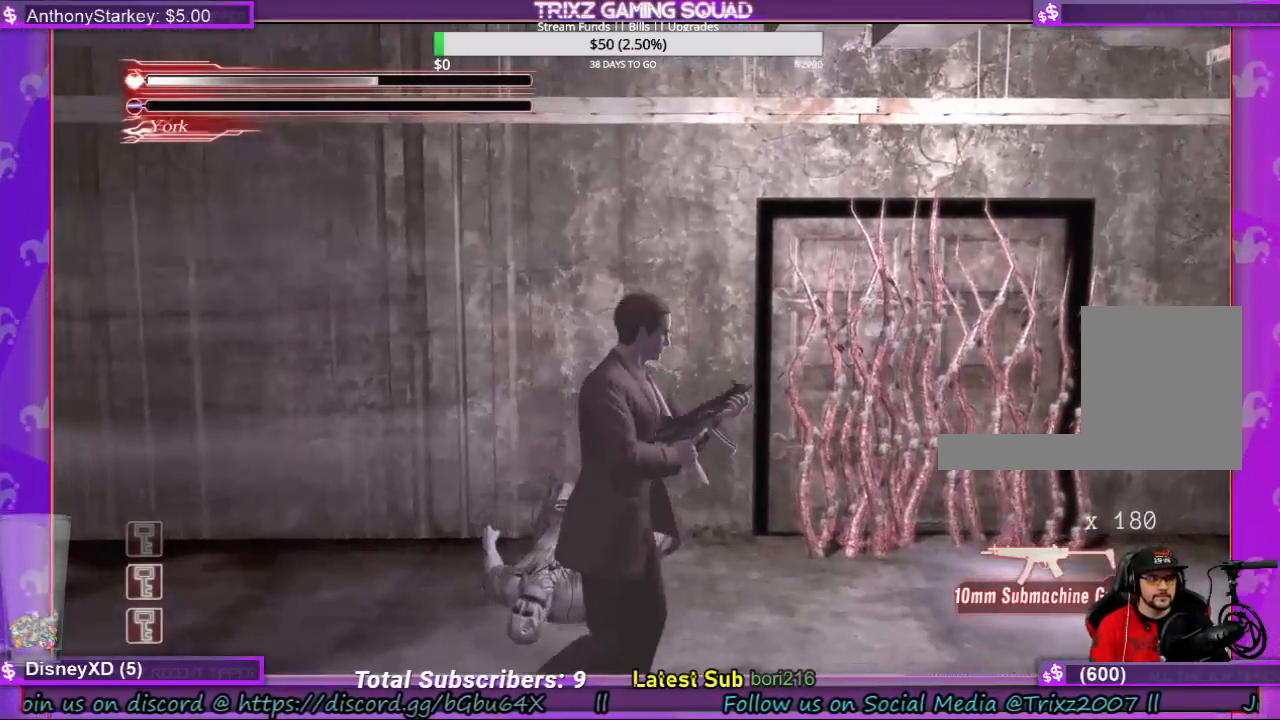
{"keys": [], "mouse": [], "events": []}
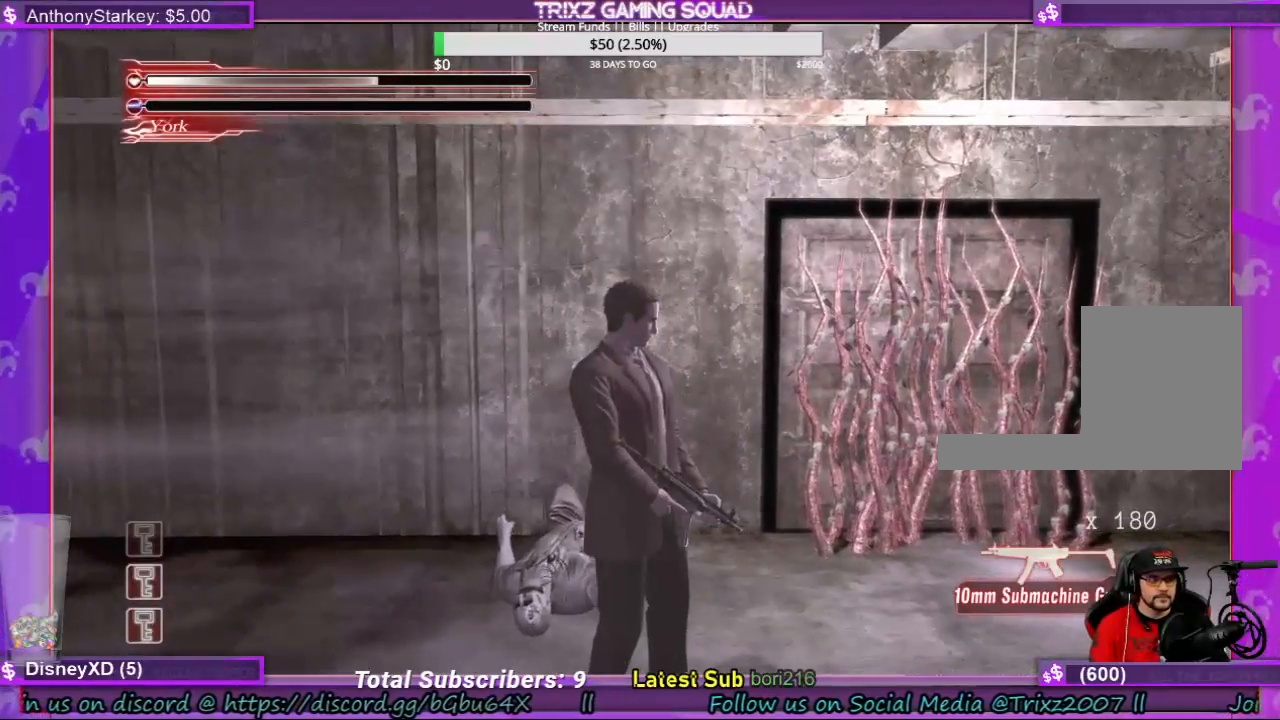
{"keys": [], "mouse": [], "events": [[167, "s", "down"], [334, "s", "up"]]}
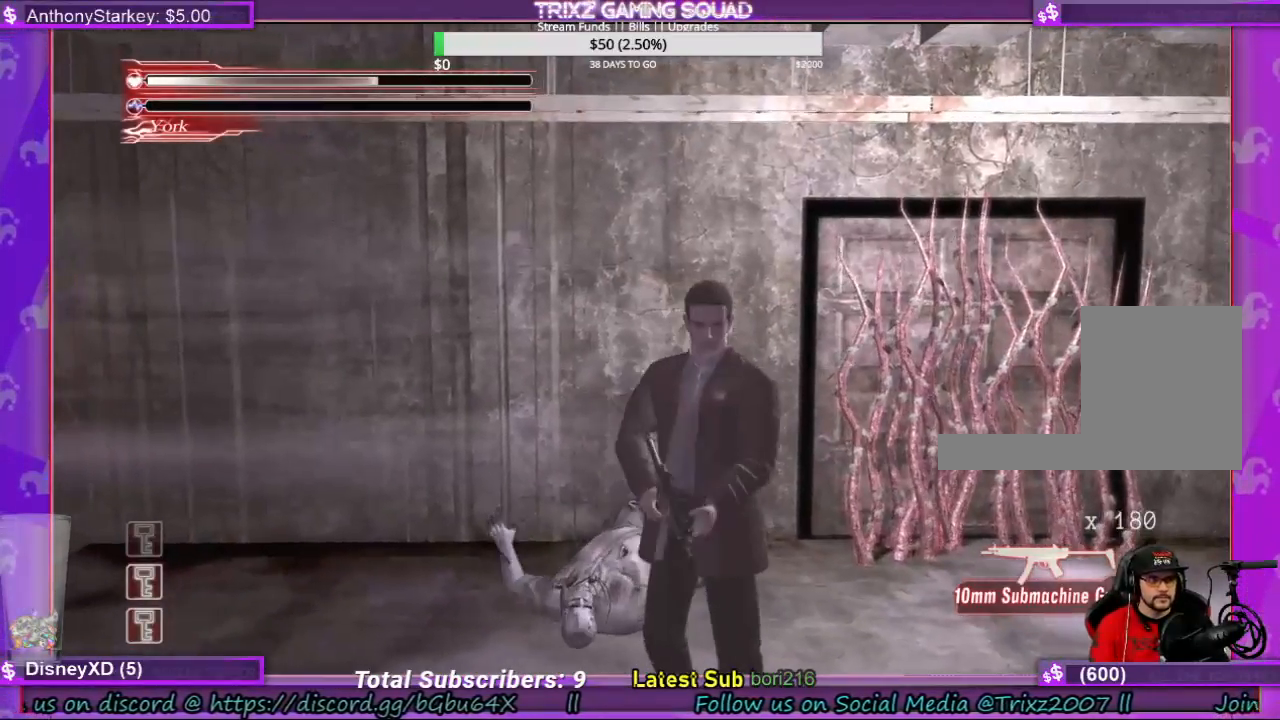
{"keys": [], "mouse": [], "events": []}
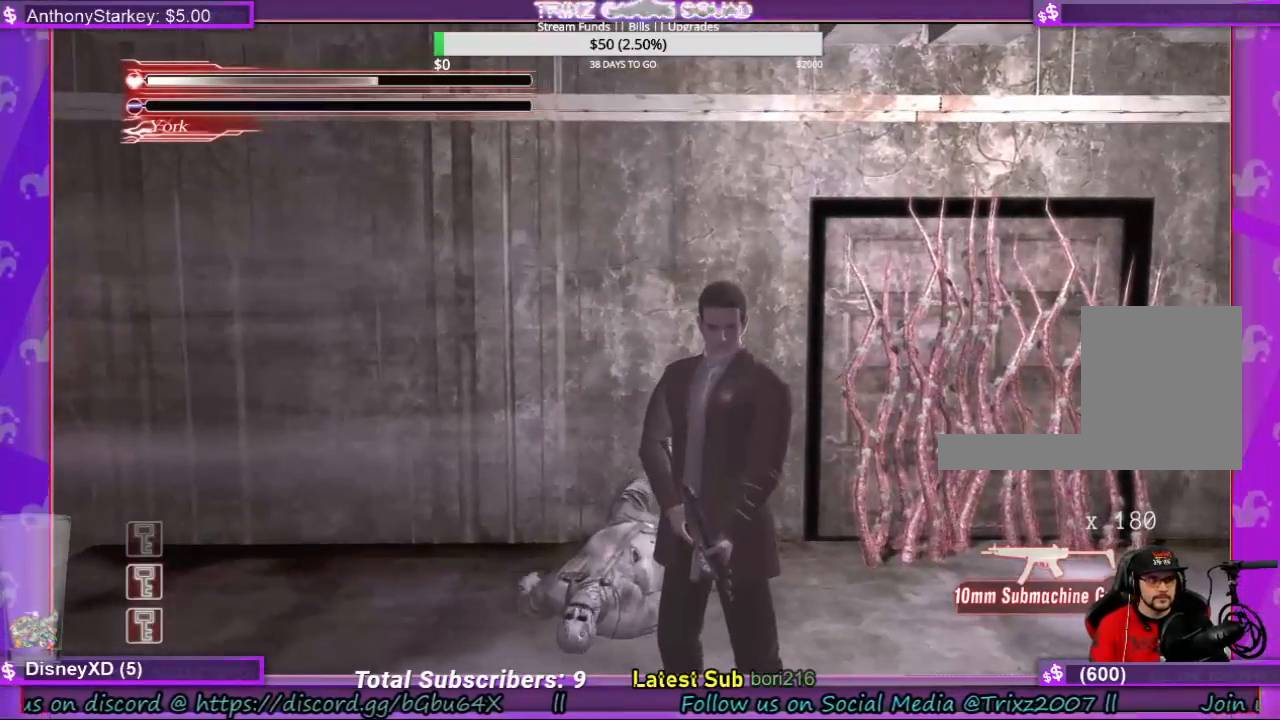
{"keys": [], "mouse": [], "events": []}
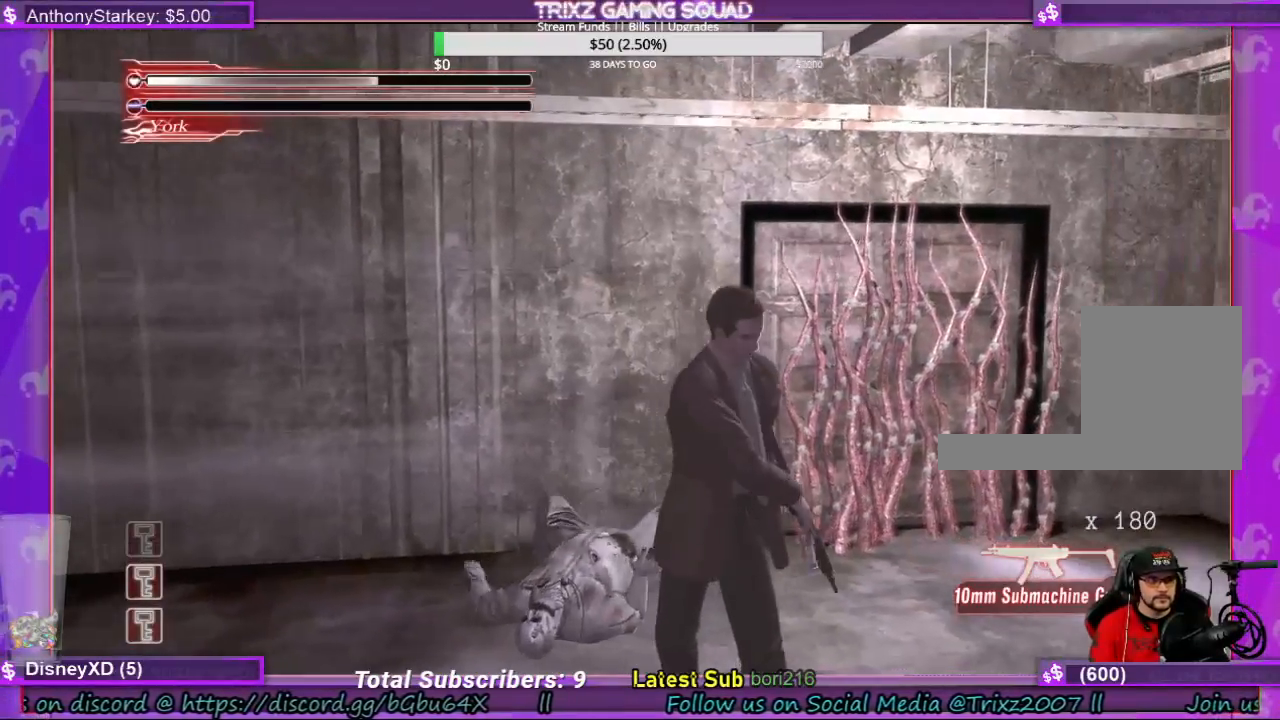
{"keys": [], "mouse": [], "events": []}
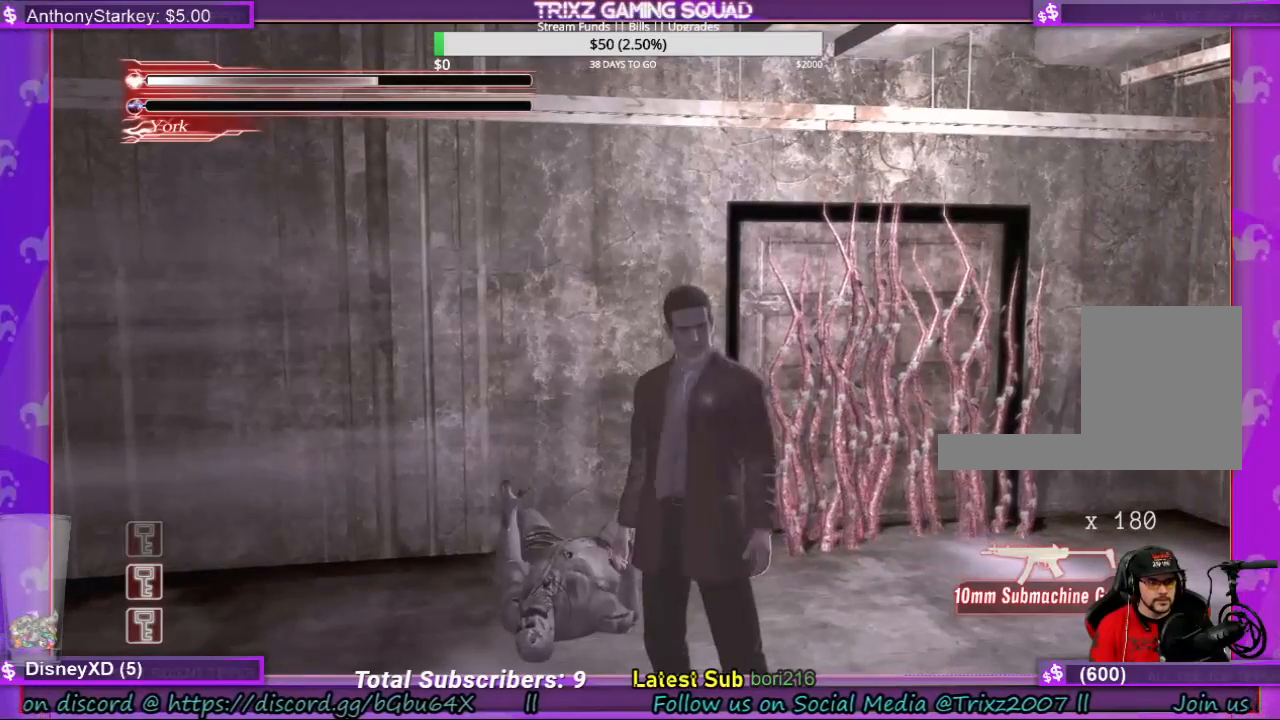
{"keys": ["a", "w"], "mouse": [], "events": [[400, "a", "down"], [400, "w", "down"]]}
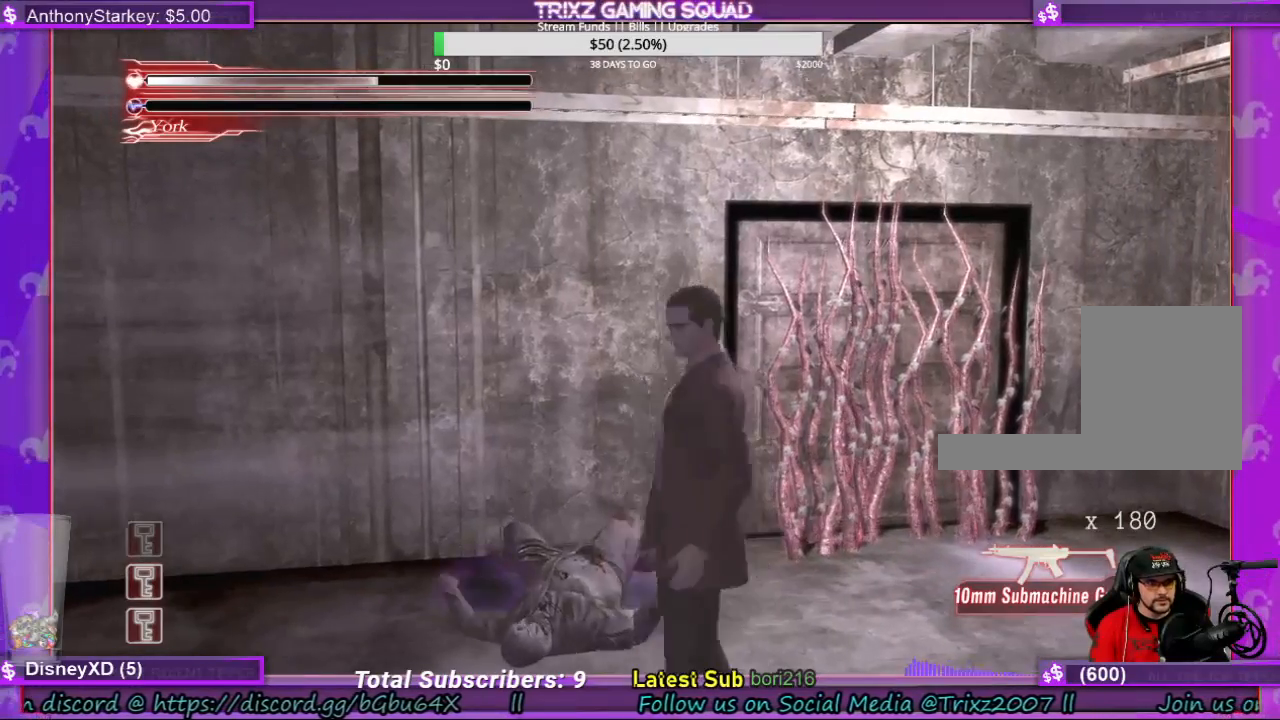
{"keys": ["s"], "mouse": [], "events": [[34, "a", "up"], [334, "w", "up"], [500, "s", "down"]]}
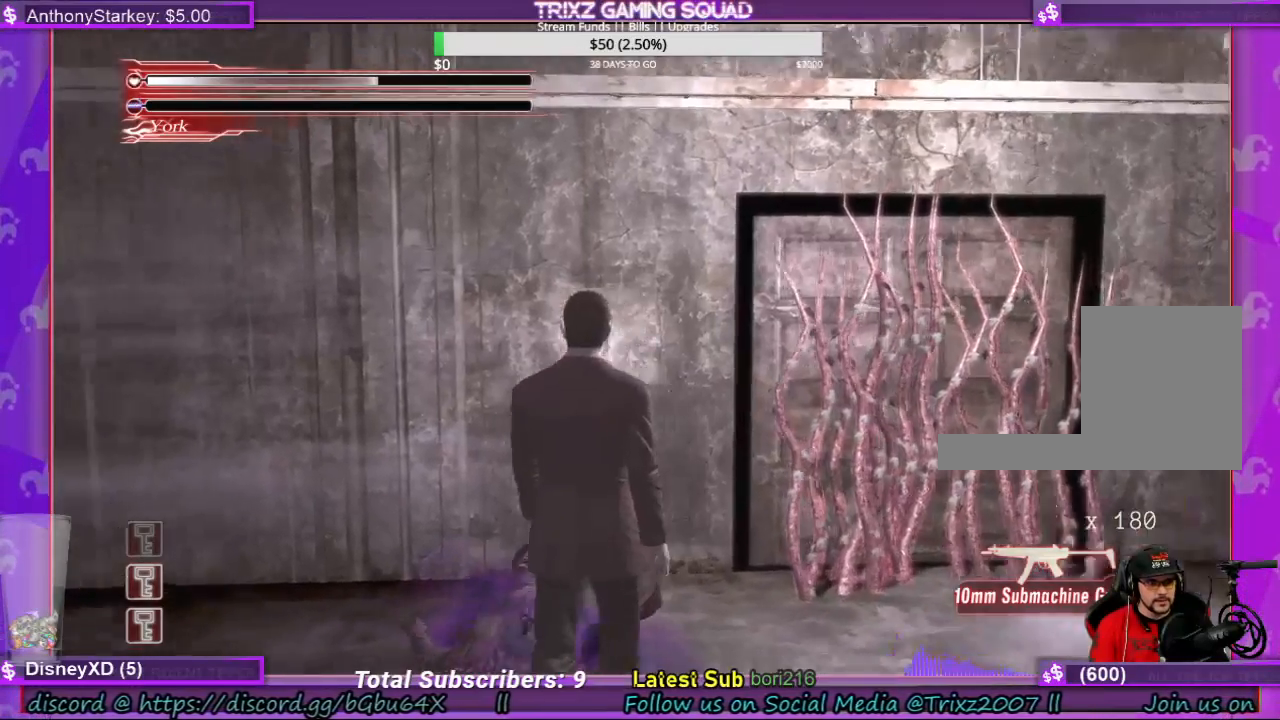
{"keys": [], "mouse": [], "events": [[500, "s", "up"]]}
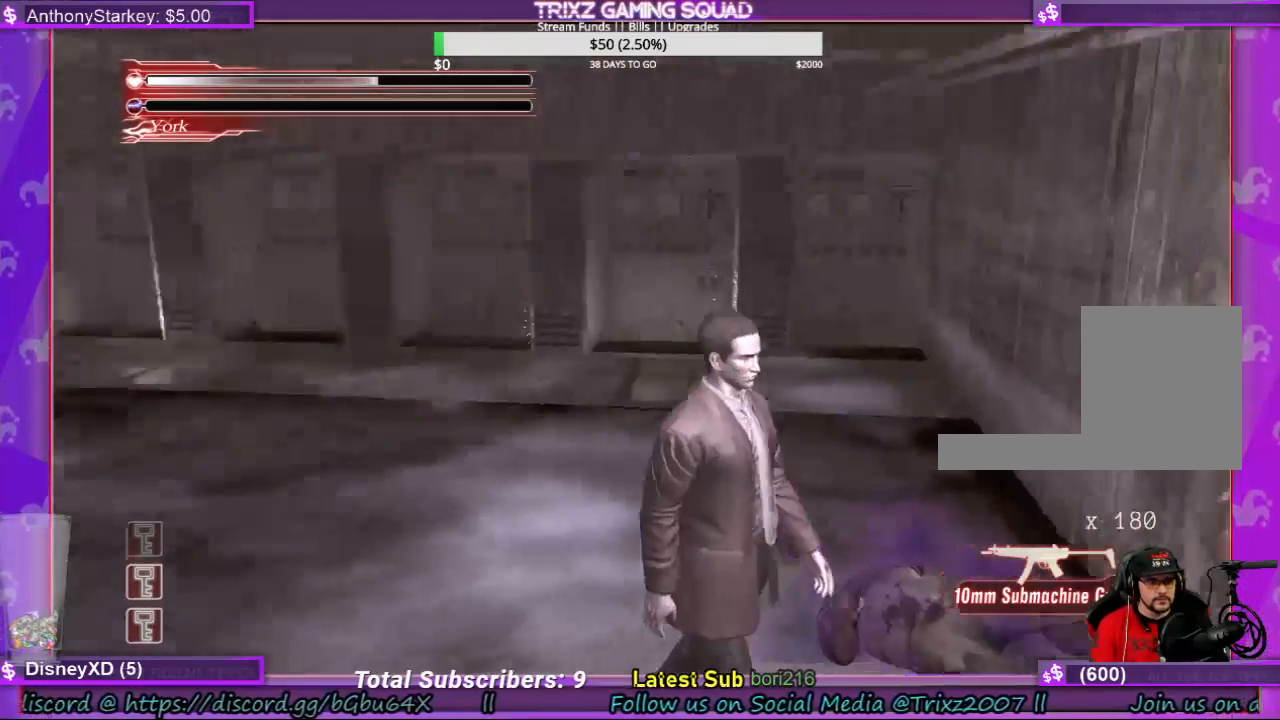
{"keys": [], "mouse": [], "events": []}
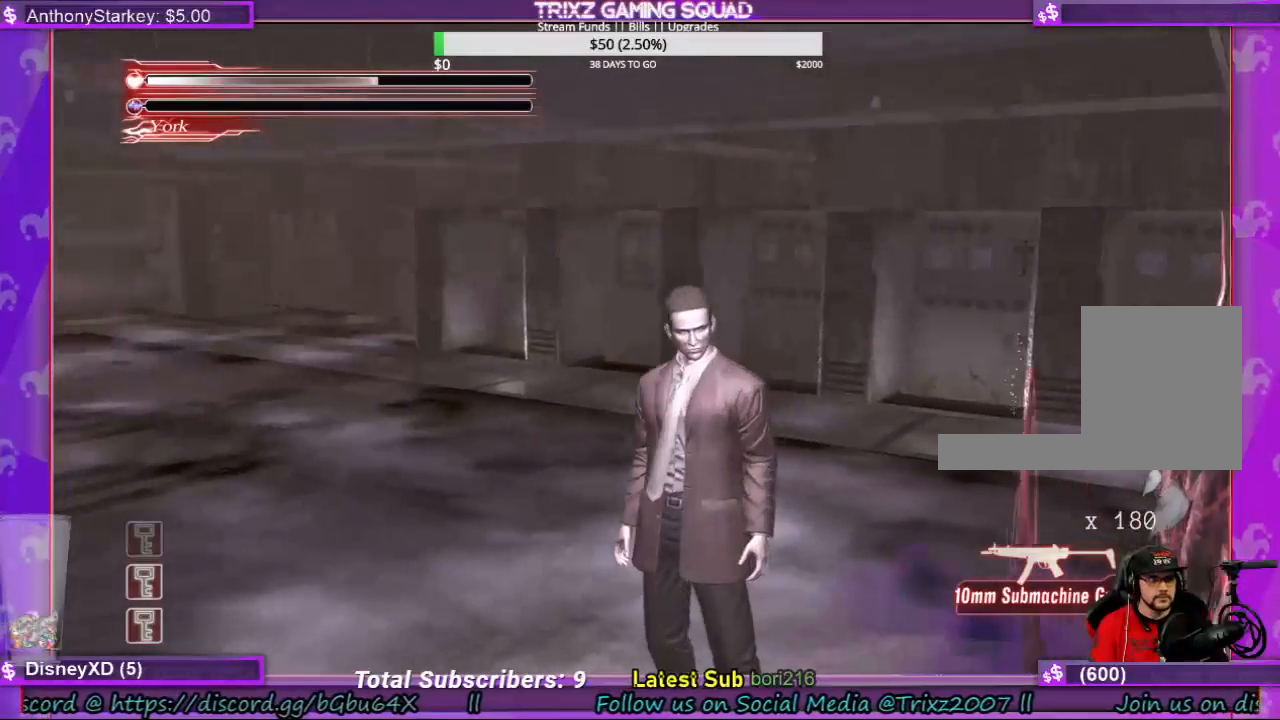
{"keys": ["a"], "mouse": [], "events": [[334, "a", "down"]]}
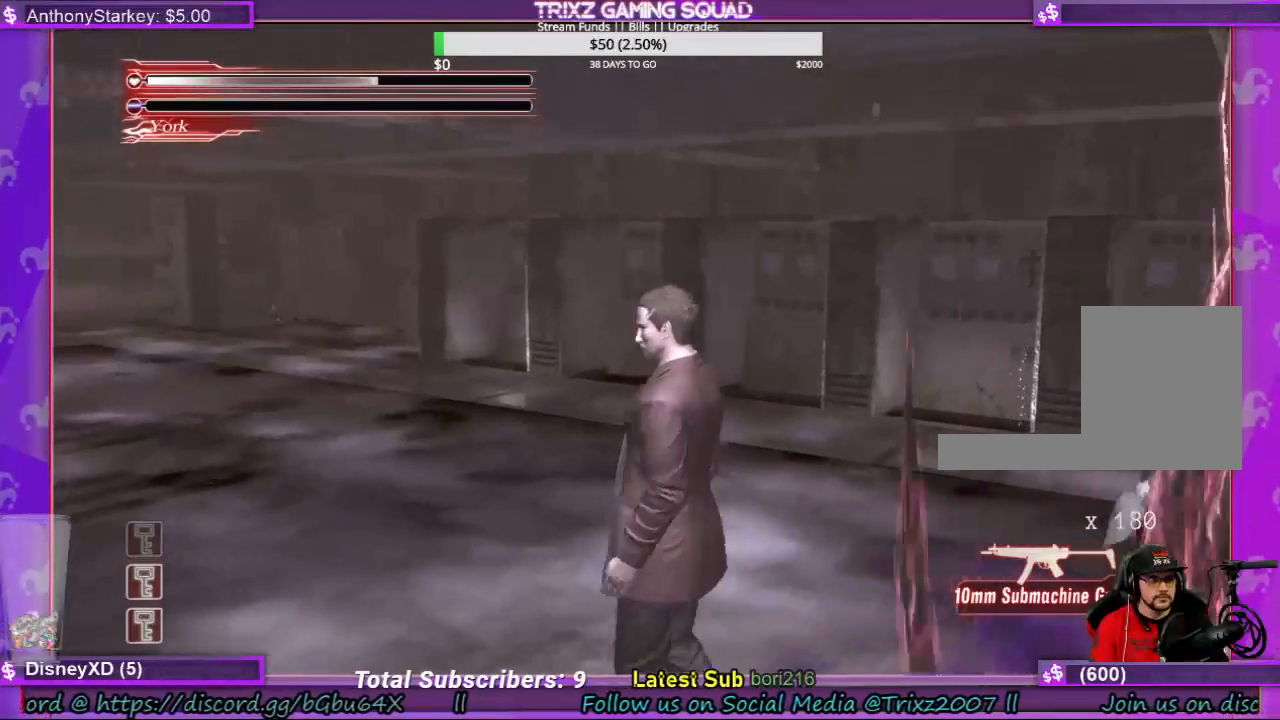
{"keys": ["w"], "mouse": [], "events": [[200, "a", "up"], [467, "w", "down"]]}
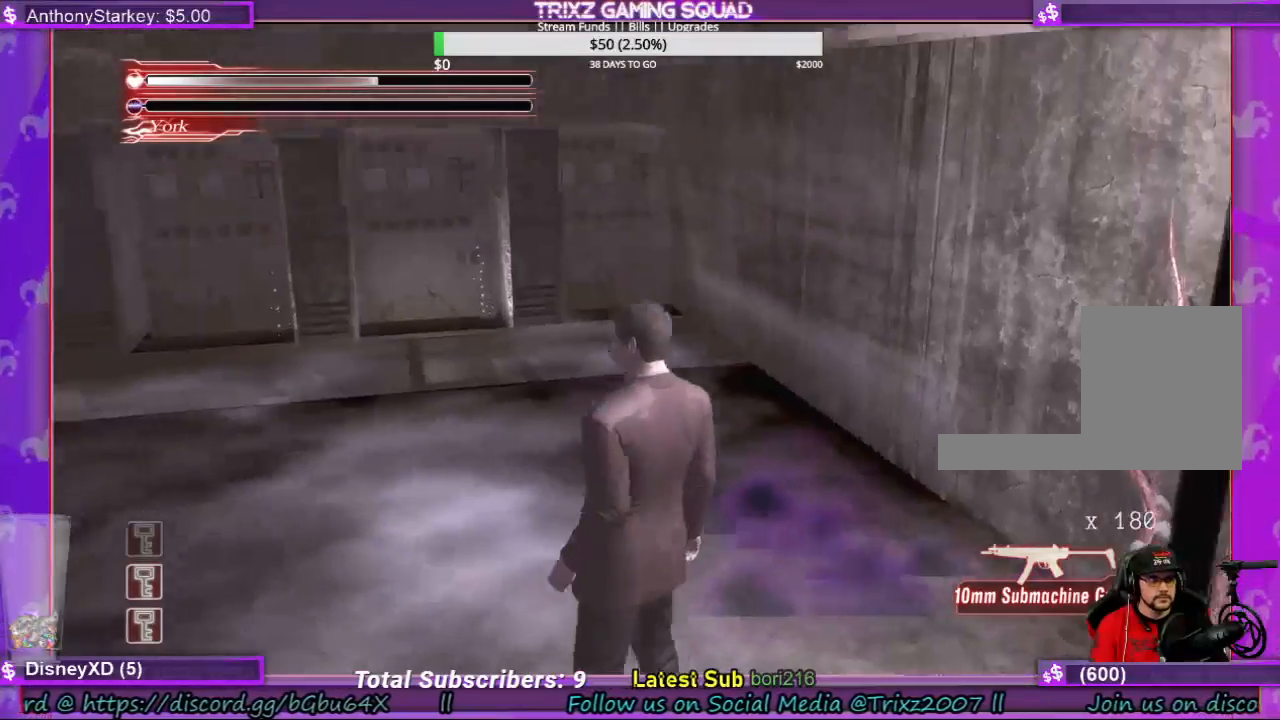
{"keys": ["a", "w"], "mouse": [], "events": [[434, "a", "down"]]}
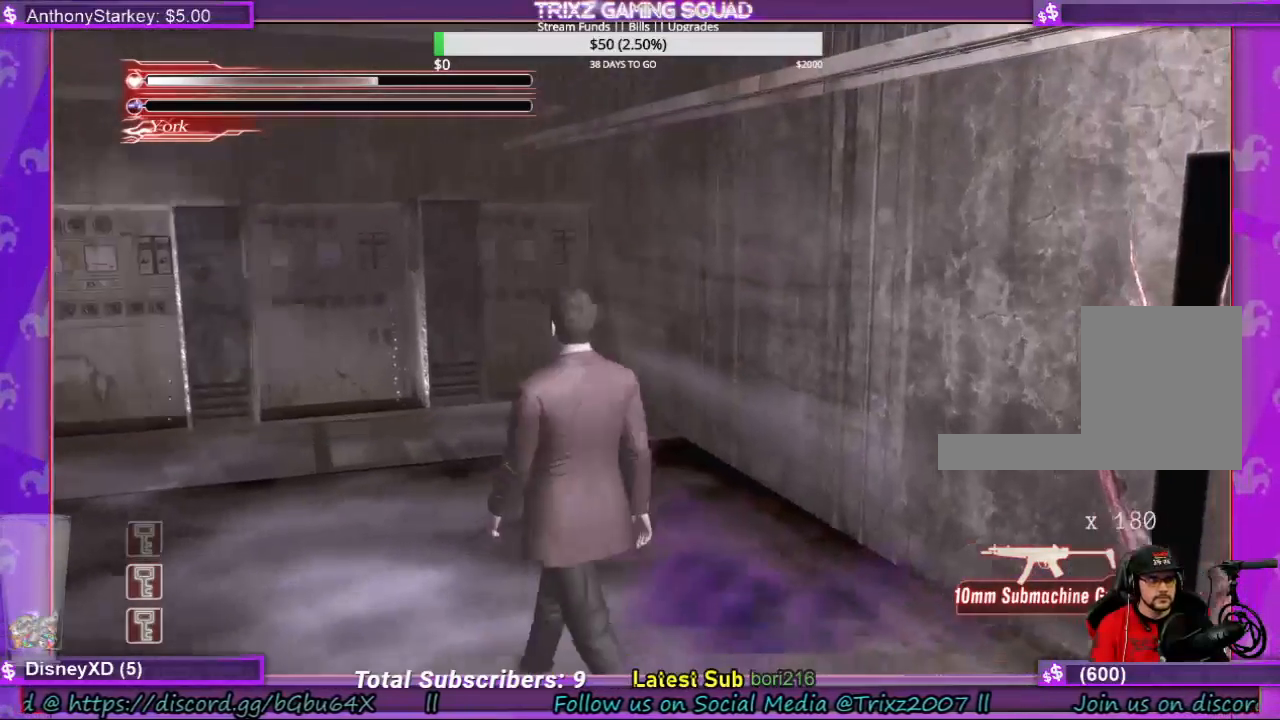
{"keys": ["w"], "mouse": [], "events": [[200, "a", "up"], [300, "shift", "down"], [500, "shift", "up"]]}